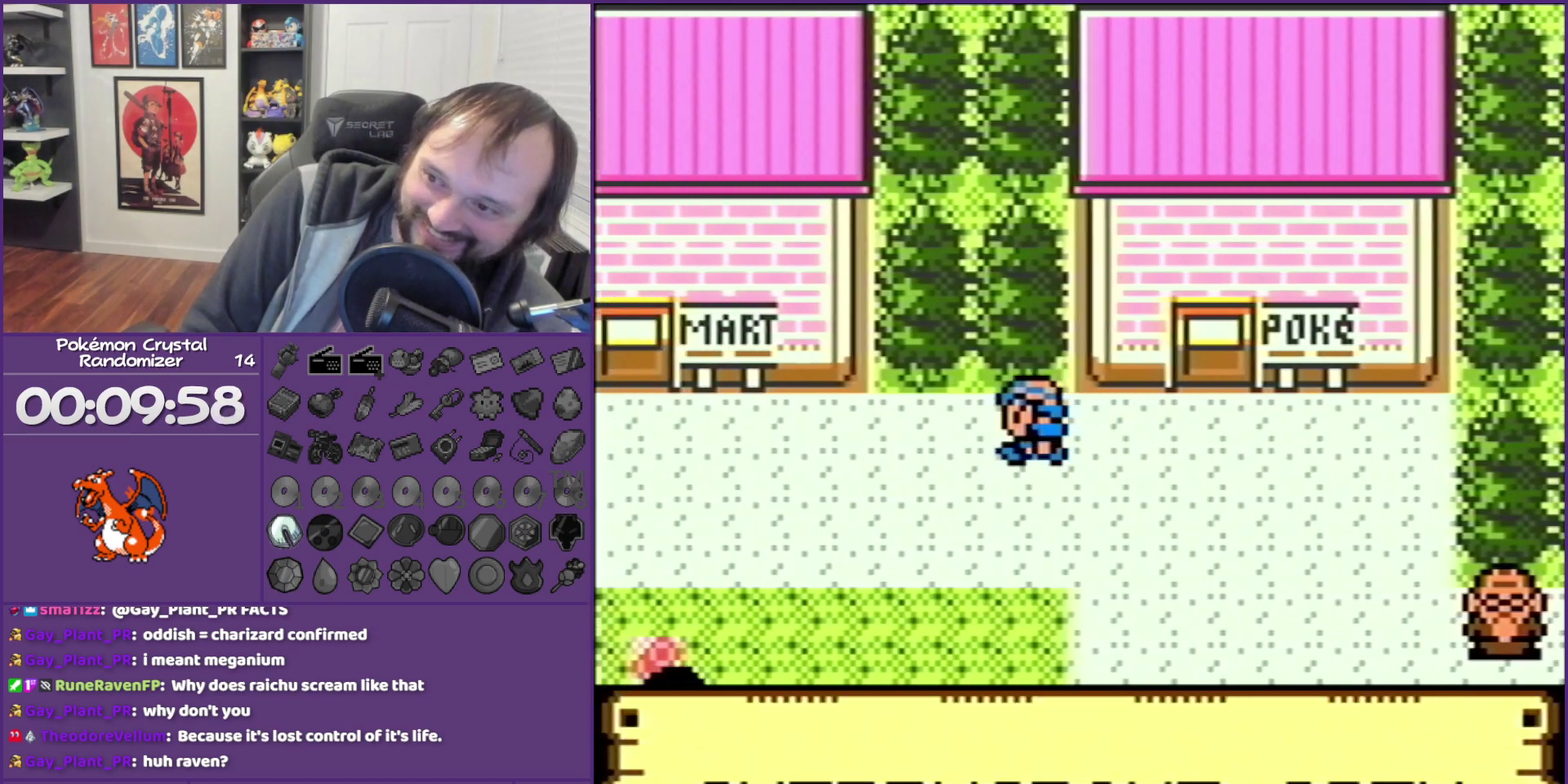
Gameplay with a controller (Nintendo layout); each line is a JSON object with the inputs held at the frame after it. "events" lists button and stick changes between this image and that frame as [ms after this image, input, new state], when the widget could be followed in between. Not read: L3 R3 left_stick right_stick.
{"buttons": ["B", "DPAD_LEFT"], "events": []}
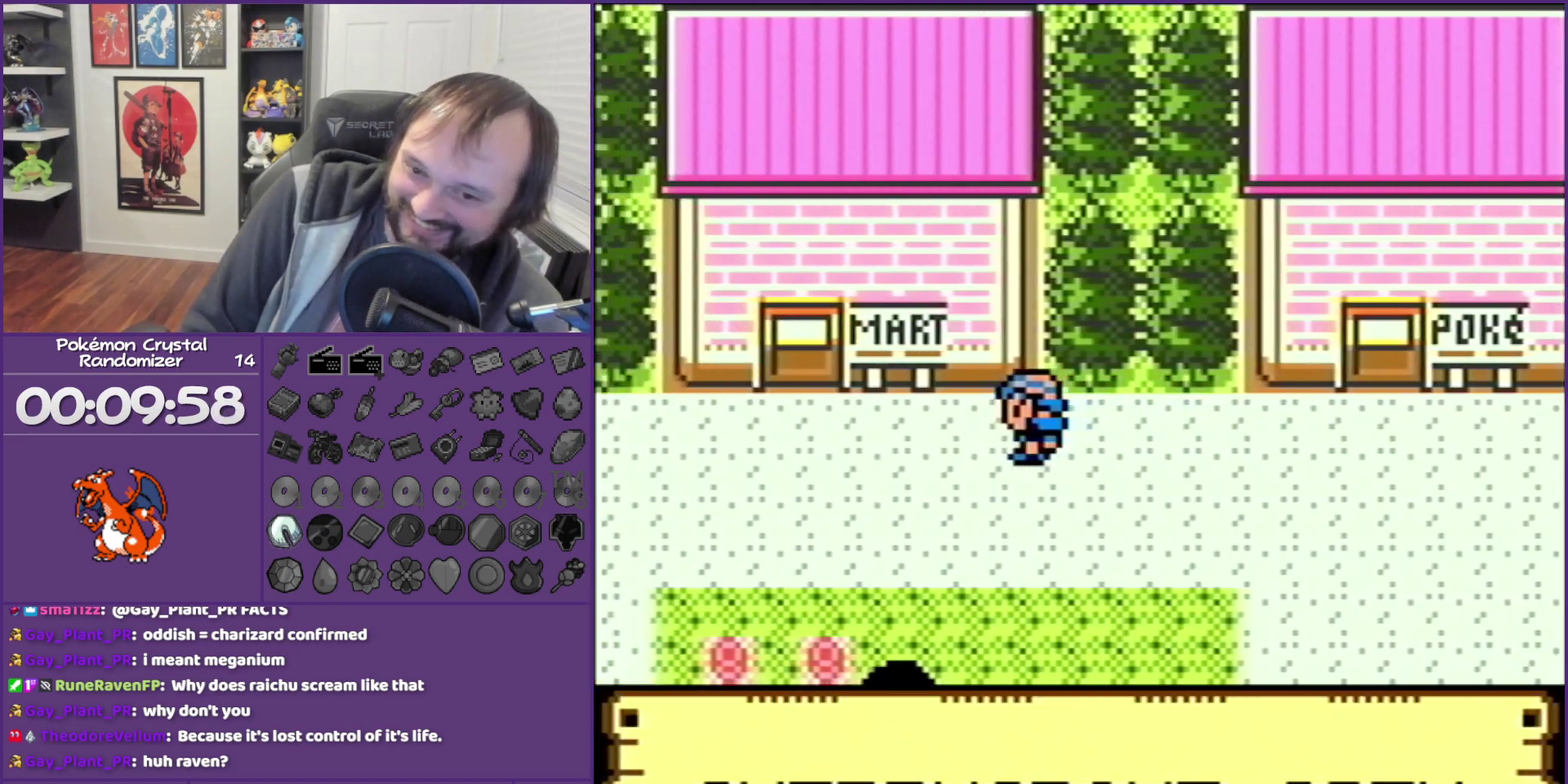
{"buttons": ["B", "DPAD_LEFT"], "events": []}
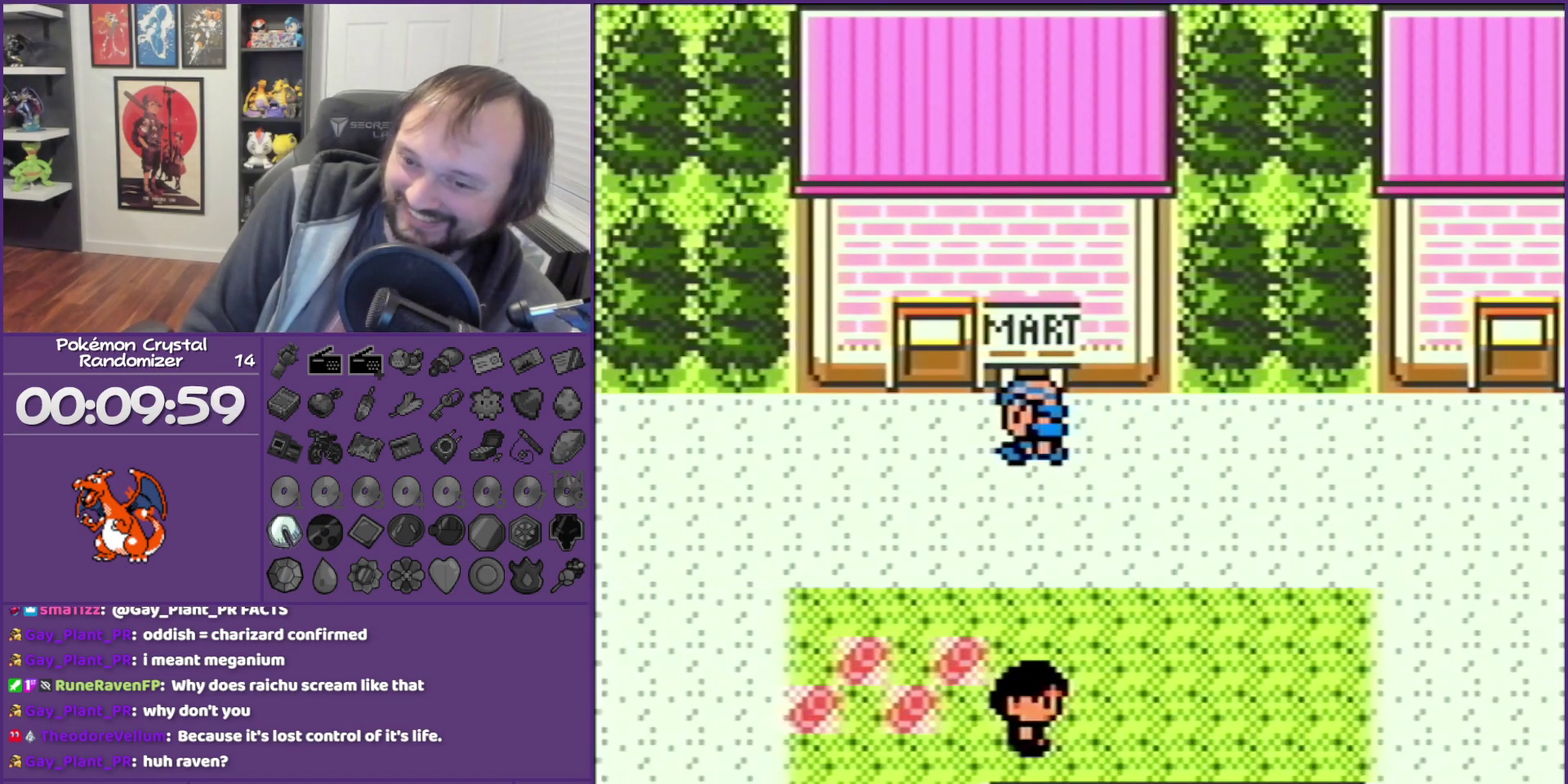
{"buttons": ["B", "DPAD_LEFT"], "events": []}
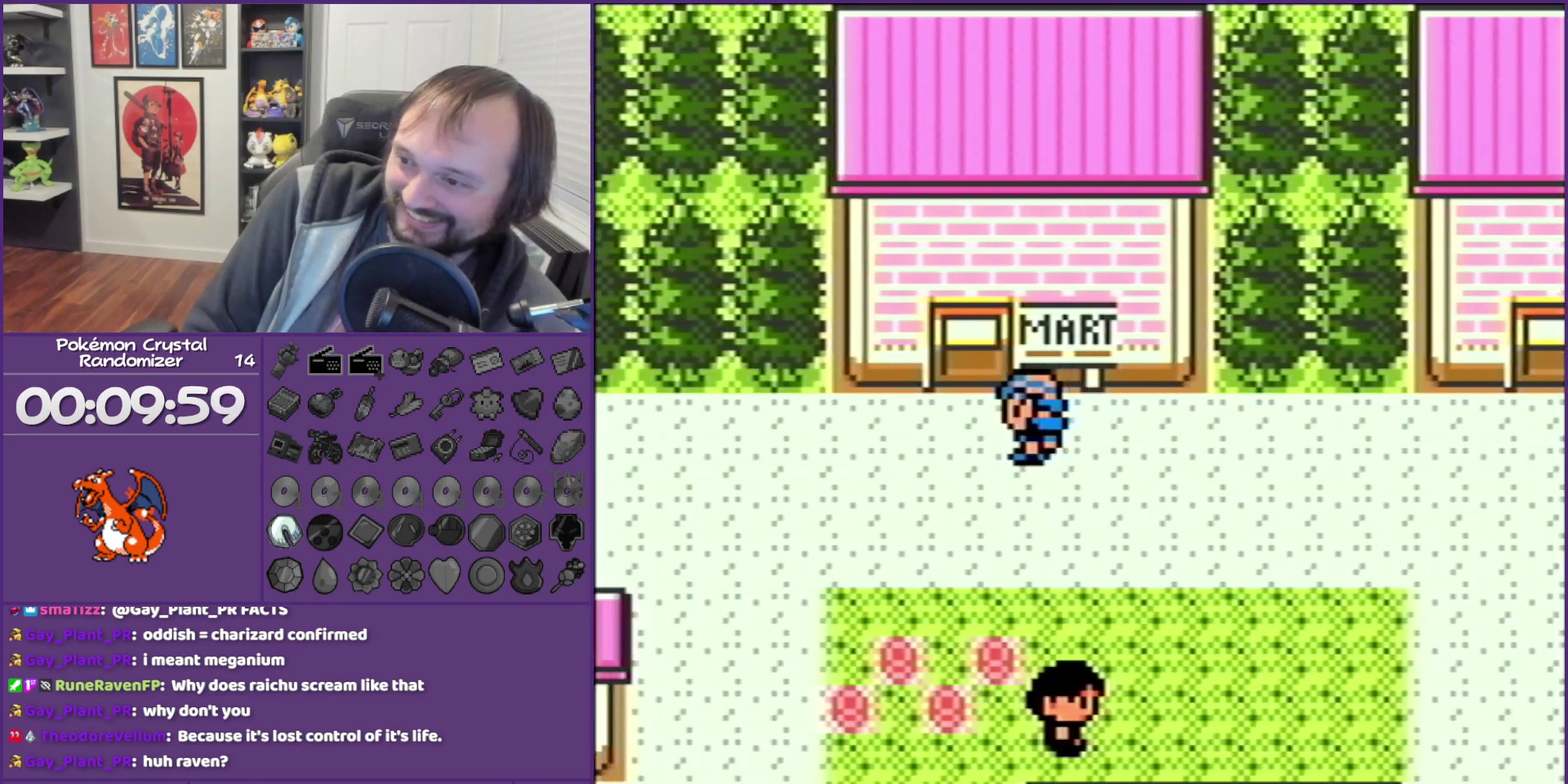
{"buttons": ["B", "DPAD_LEFT"], "events": []}
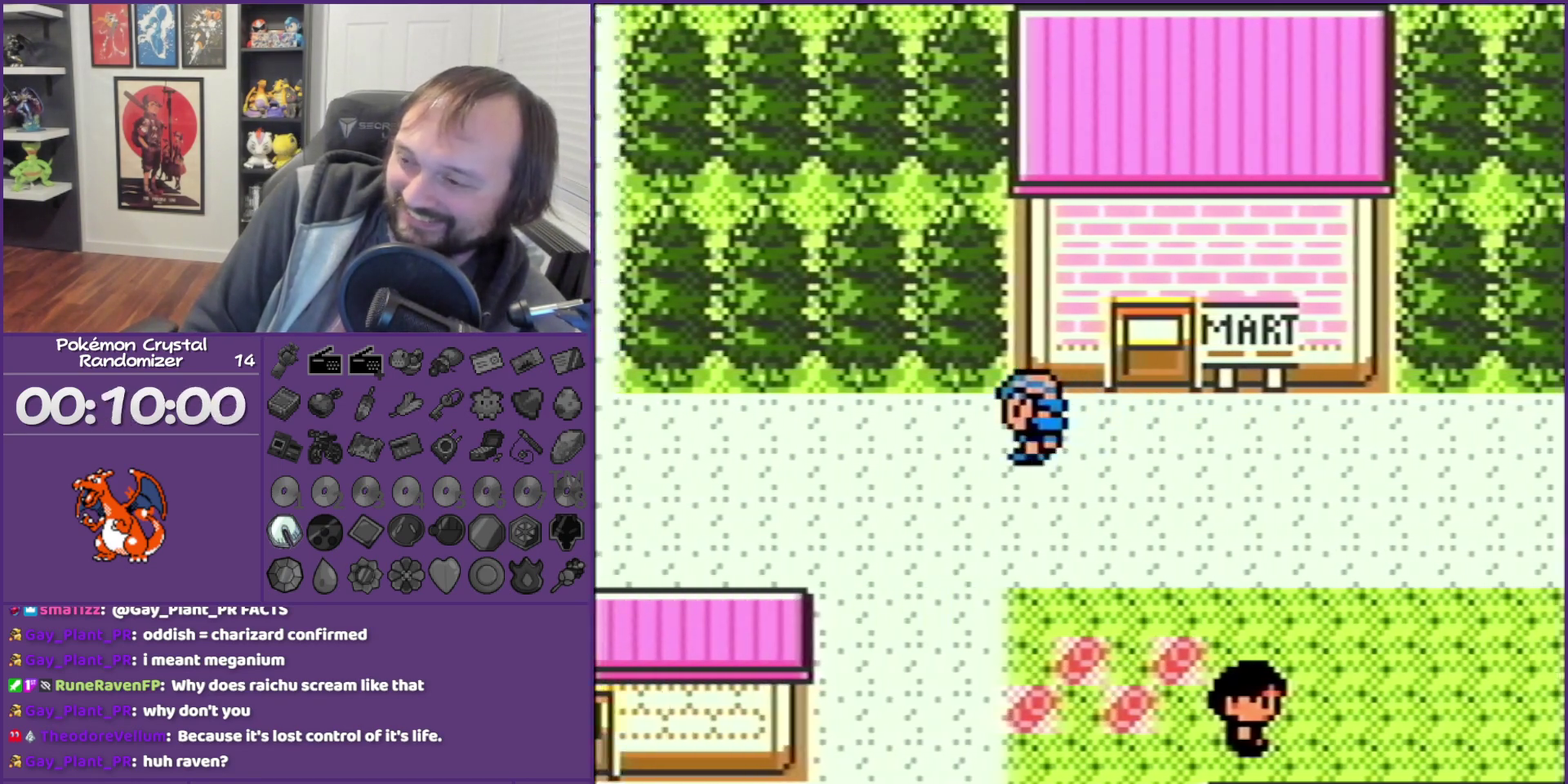
{"buttons": ["B", "DPAD_LEFT"], "events": []}
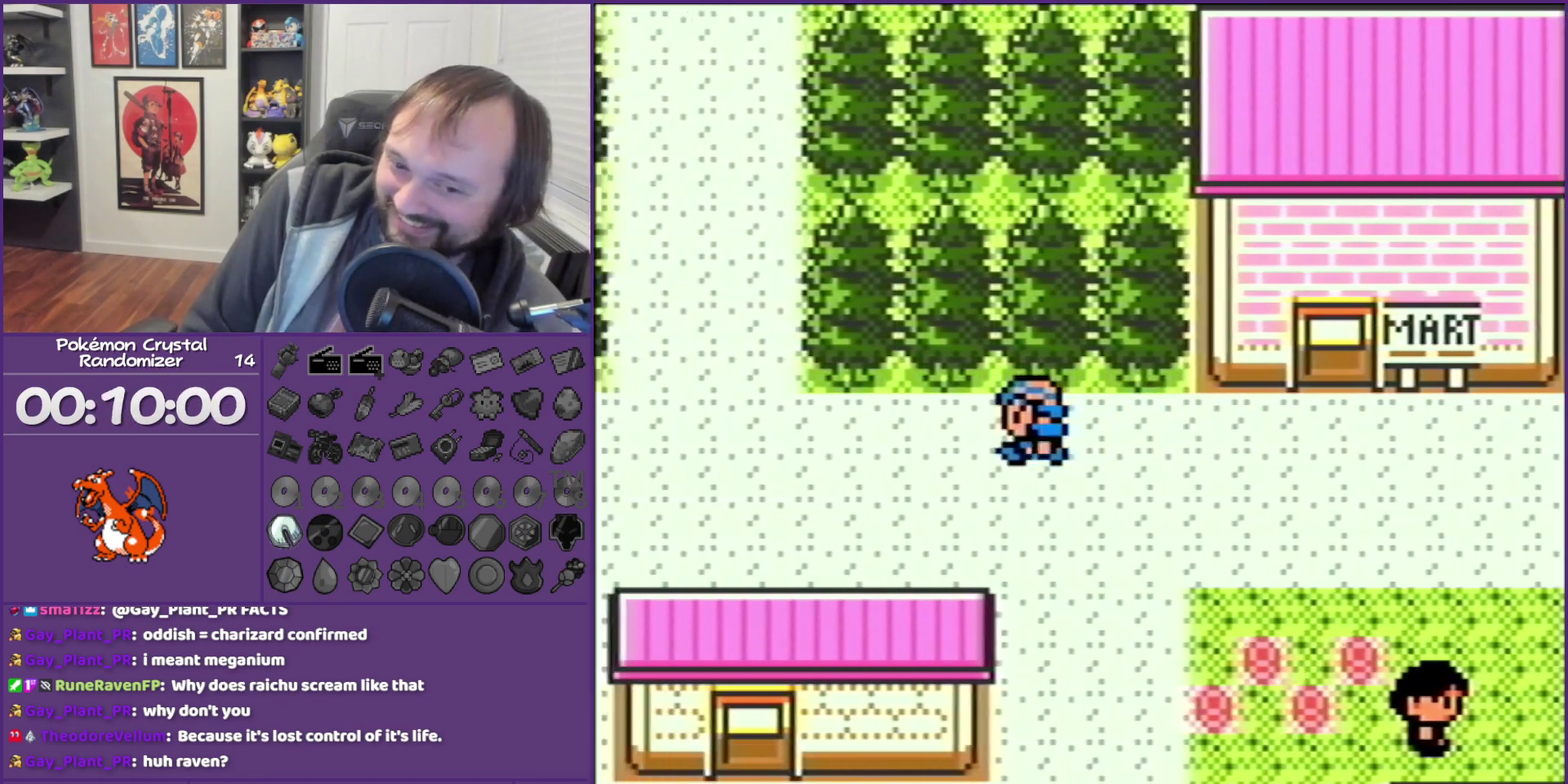
{"buttons": ["B", "DPAD_LEFT"], "events": []}
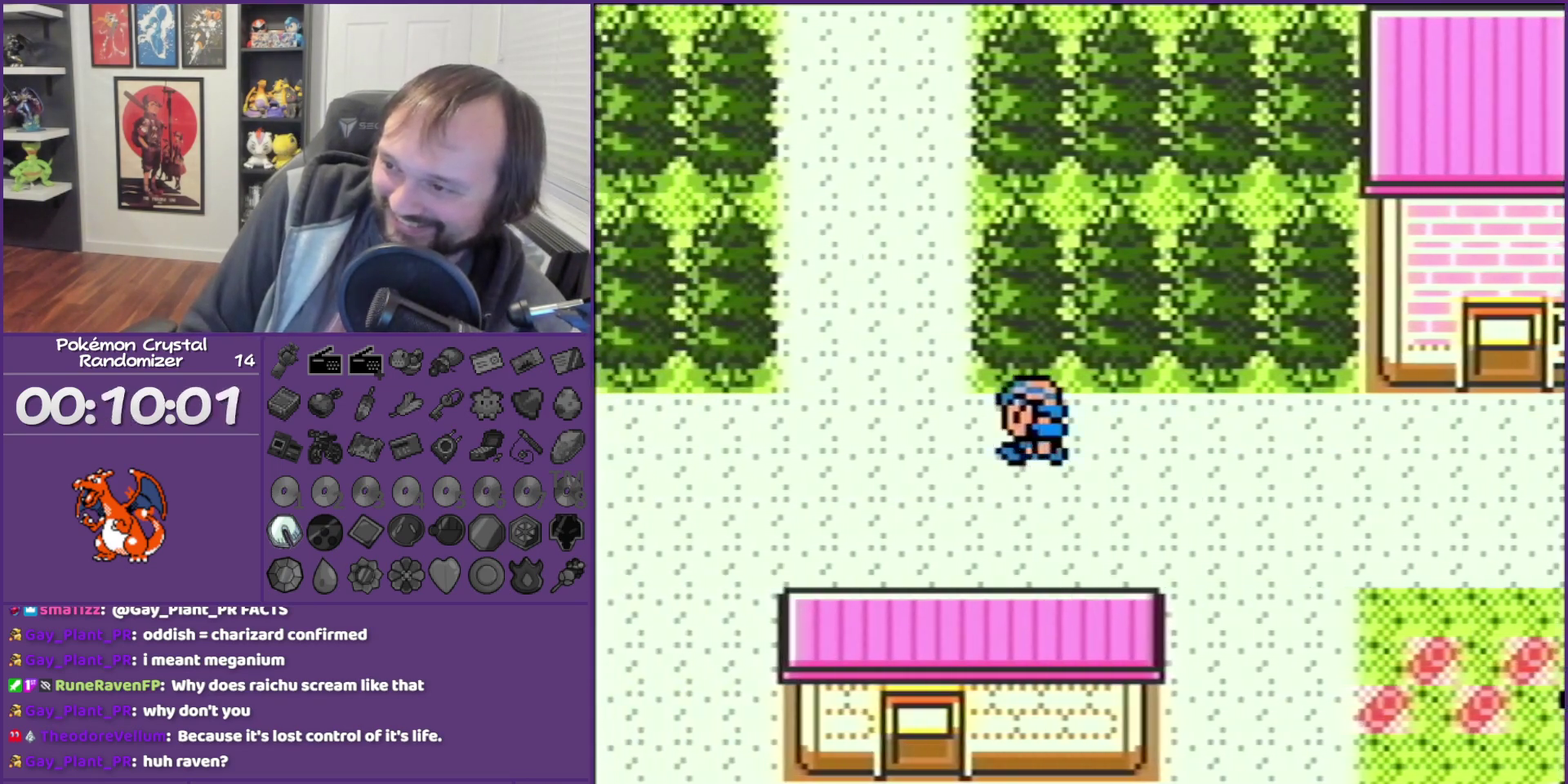
{"buttons": ["B", "DPAD_UP"], "events": [[100, "DPAD_LEFT", "up"], [100, "DPAD_UP", "down"]]}
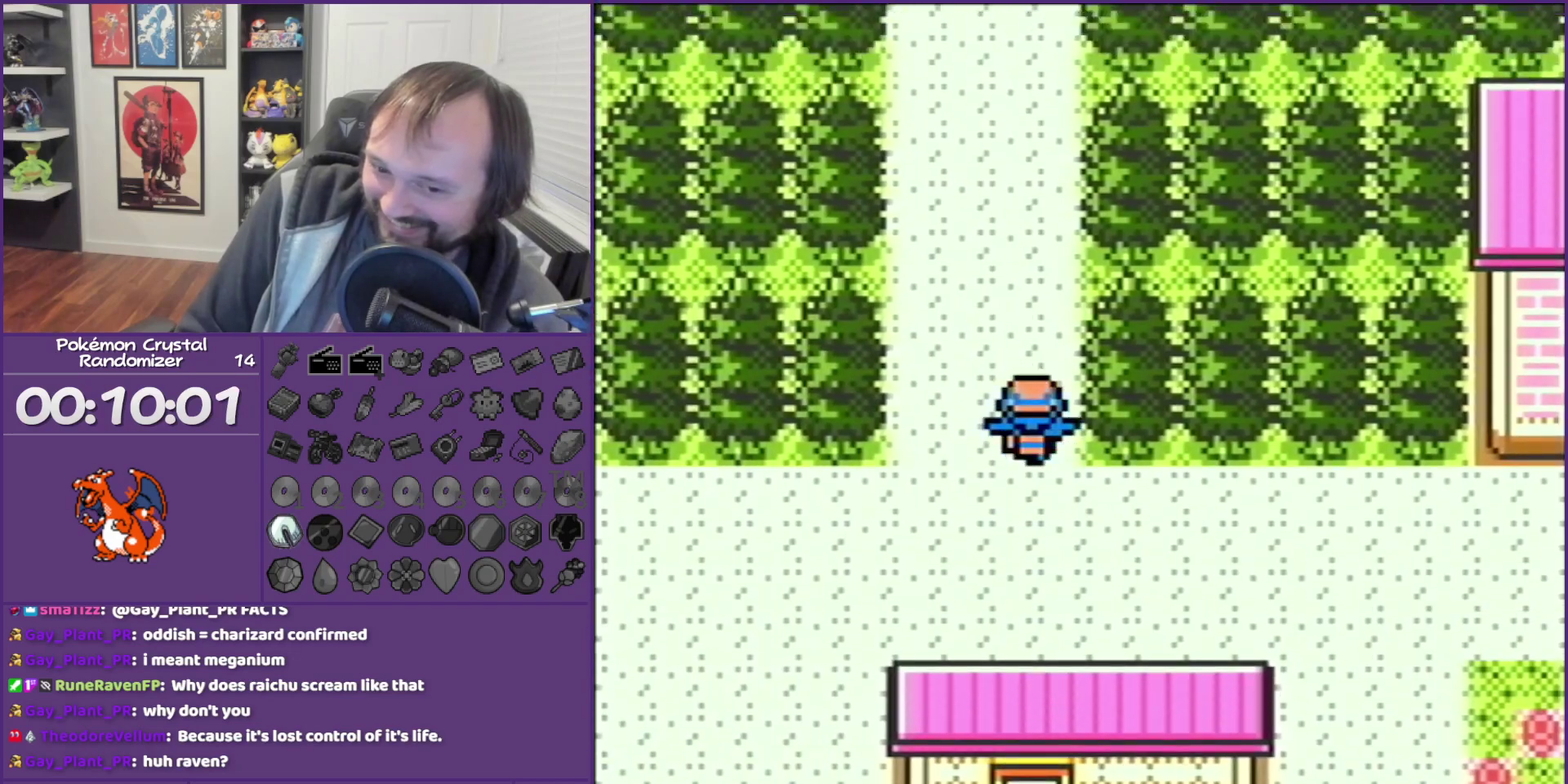
{"buttons": ["B", "DPAD_UP"], "events": []}
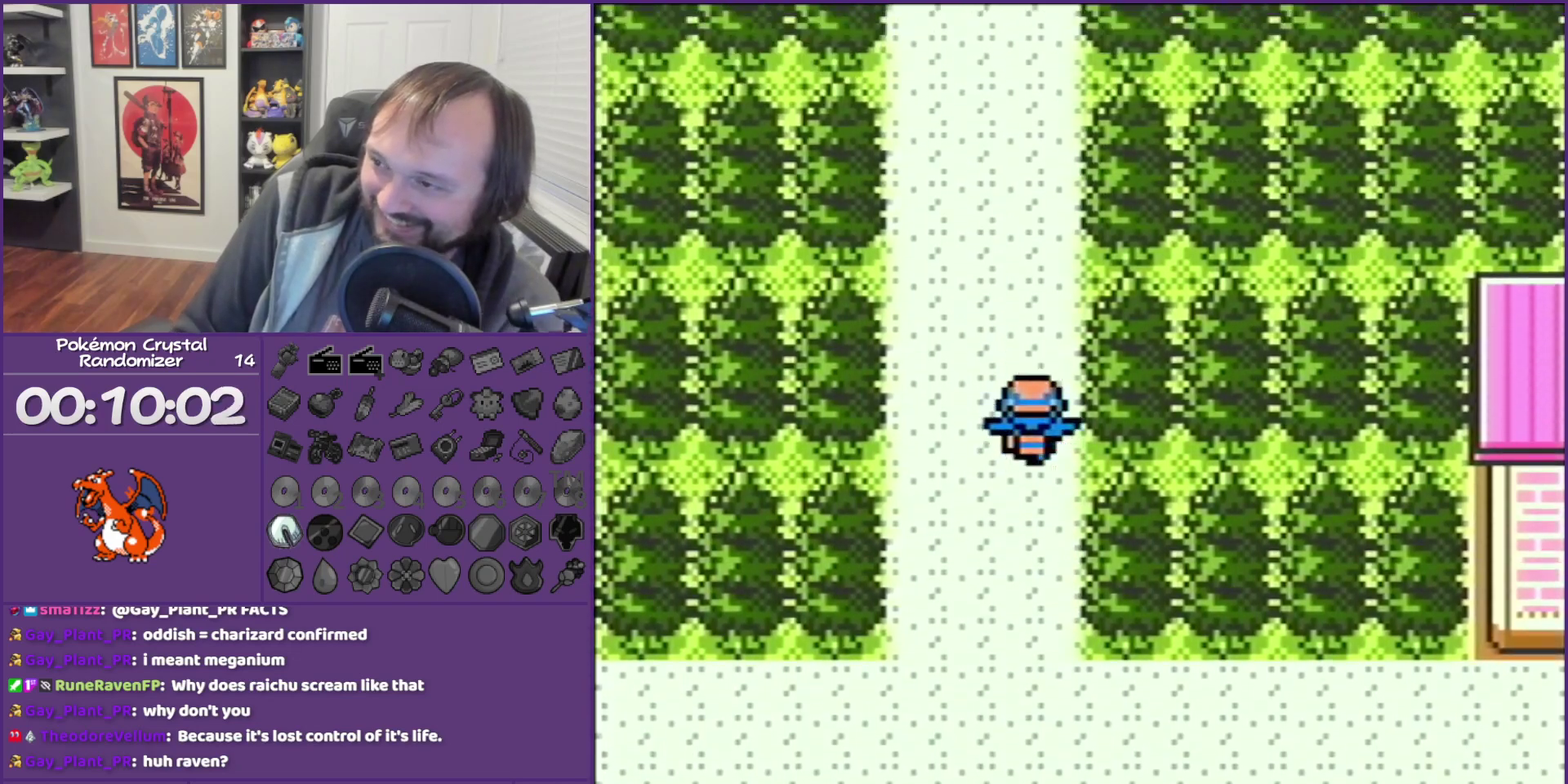
{"buttons": ["B", "DPAD_UP"], "events": []}
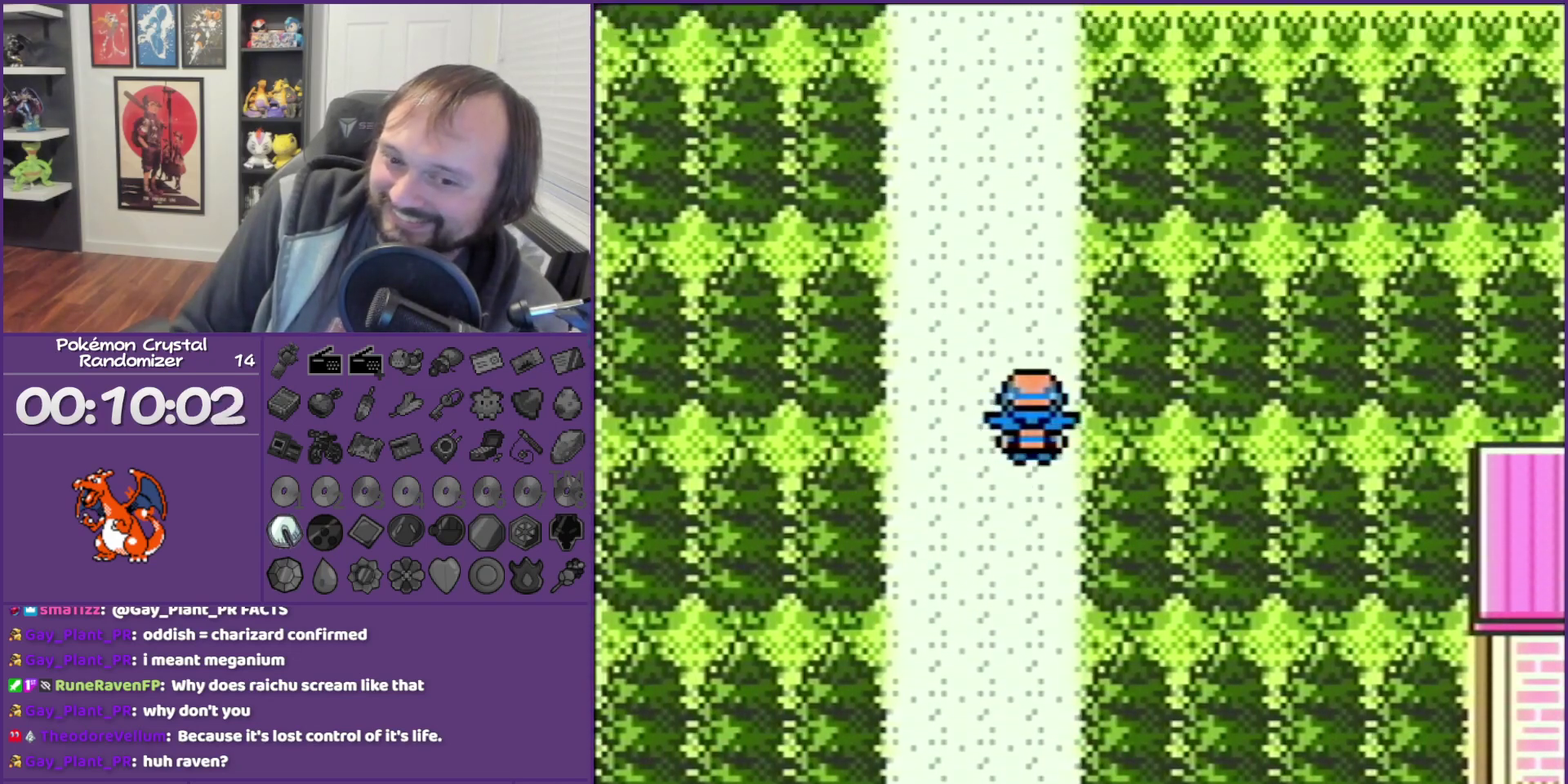
{"buttons": ["B", "DPAD_UP"], "events": []}
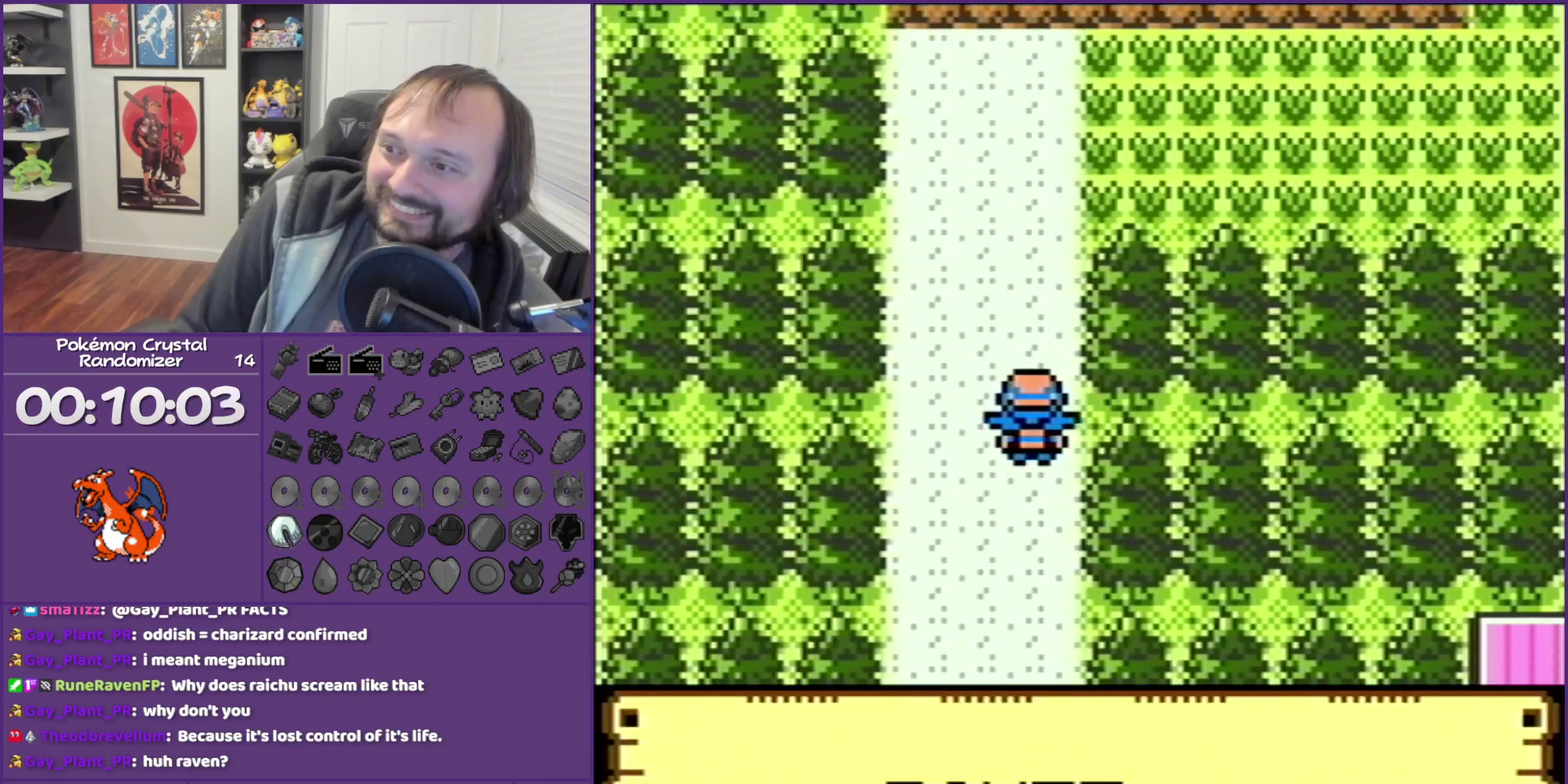
{"buttons": ["DPAD_UP"], "events": [[133, "B", "up"]]}
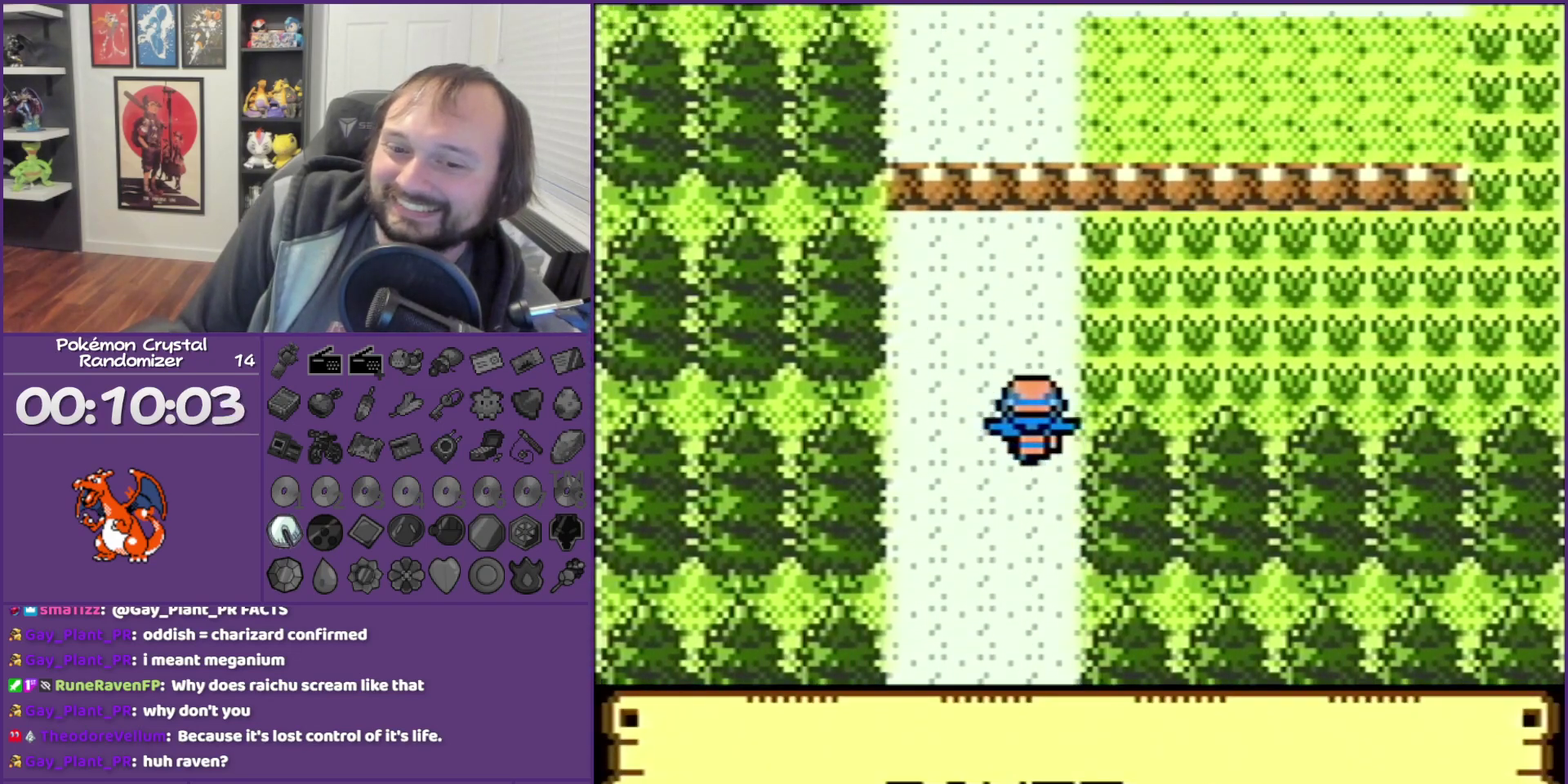
{"buttons": ["START"], "events": [[350, "DPAD_UP", "up"], [350, "START", "down"]]}
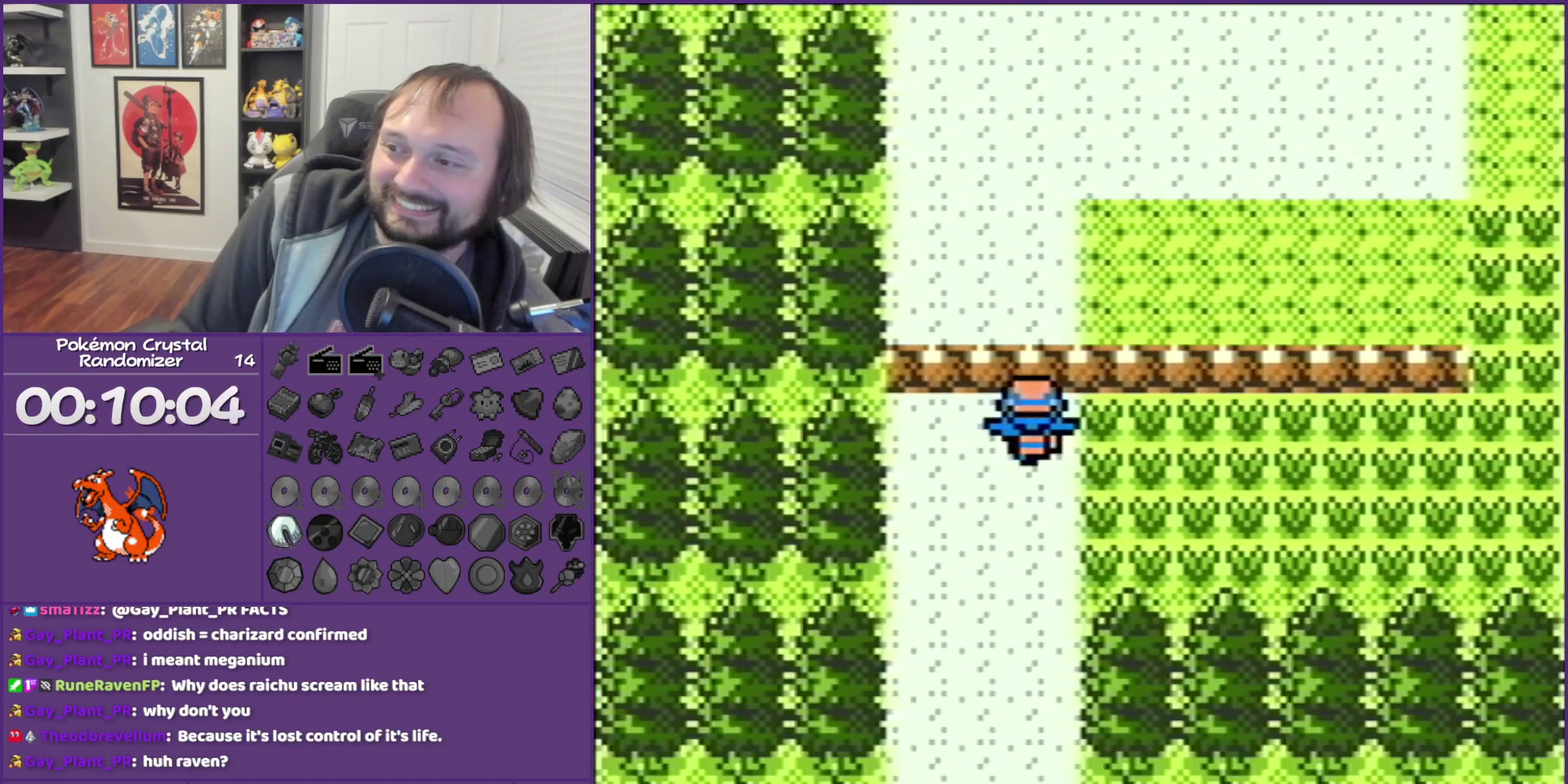
{"buttons": [], "events": [[17, "START", "up"]]}
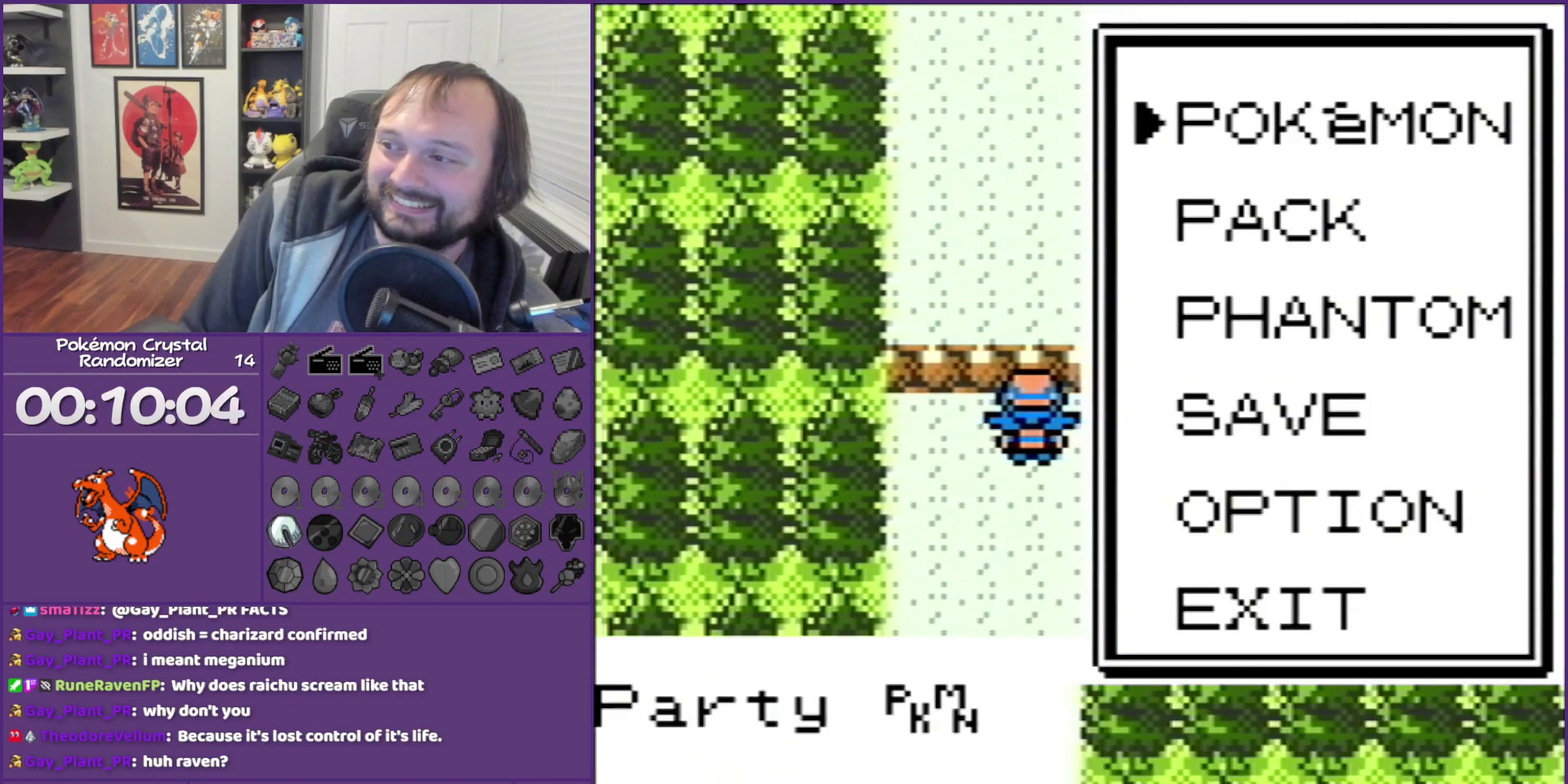
{"buttons": [], "events": [[133, "DPAD_DOWN", "down"], [233, "DPAD_DOWN", "up"], [267, "A", "down"], [383, "A", "up"]]}
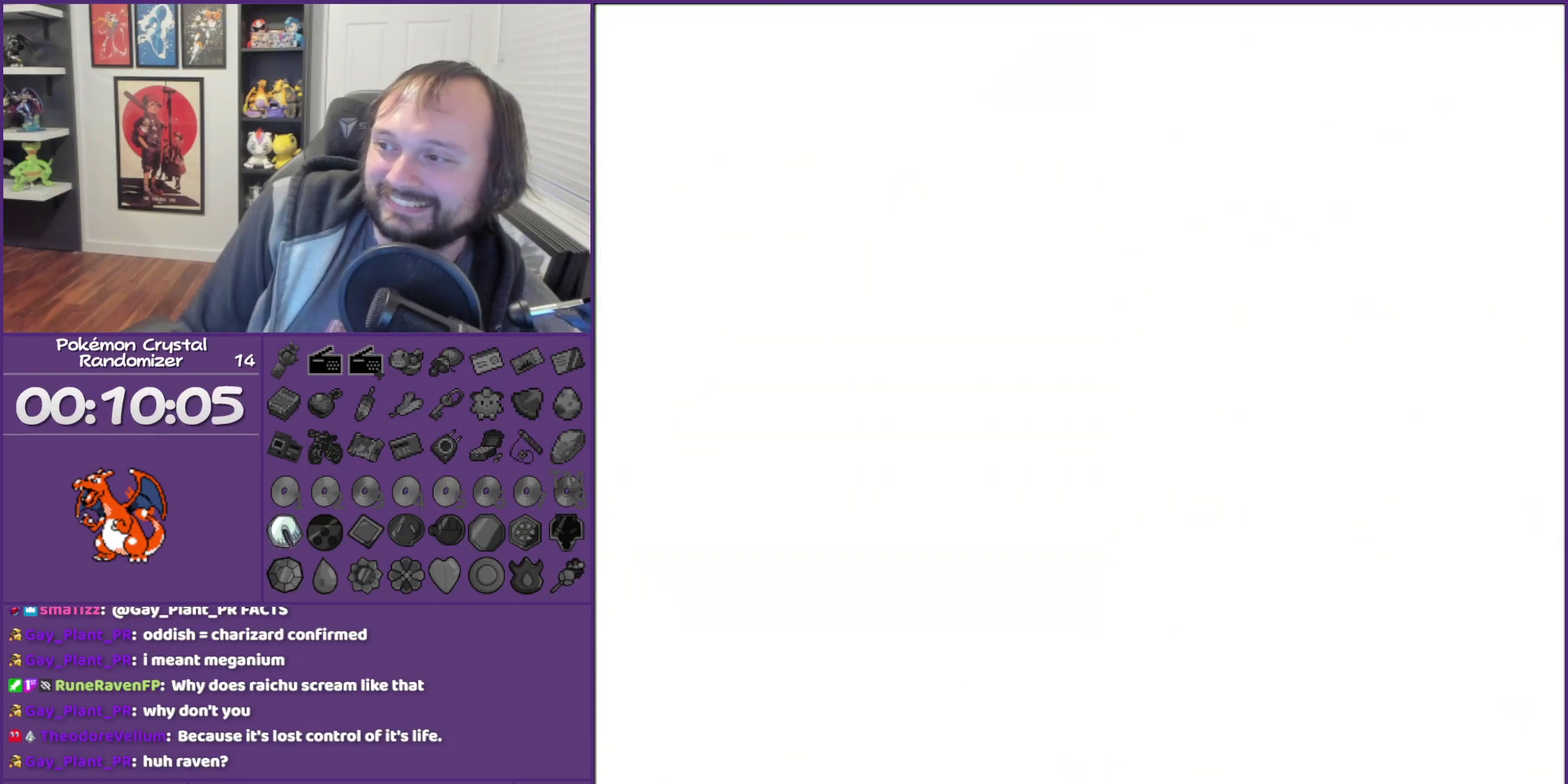
{"buttons": [], "events": []}
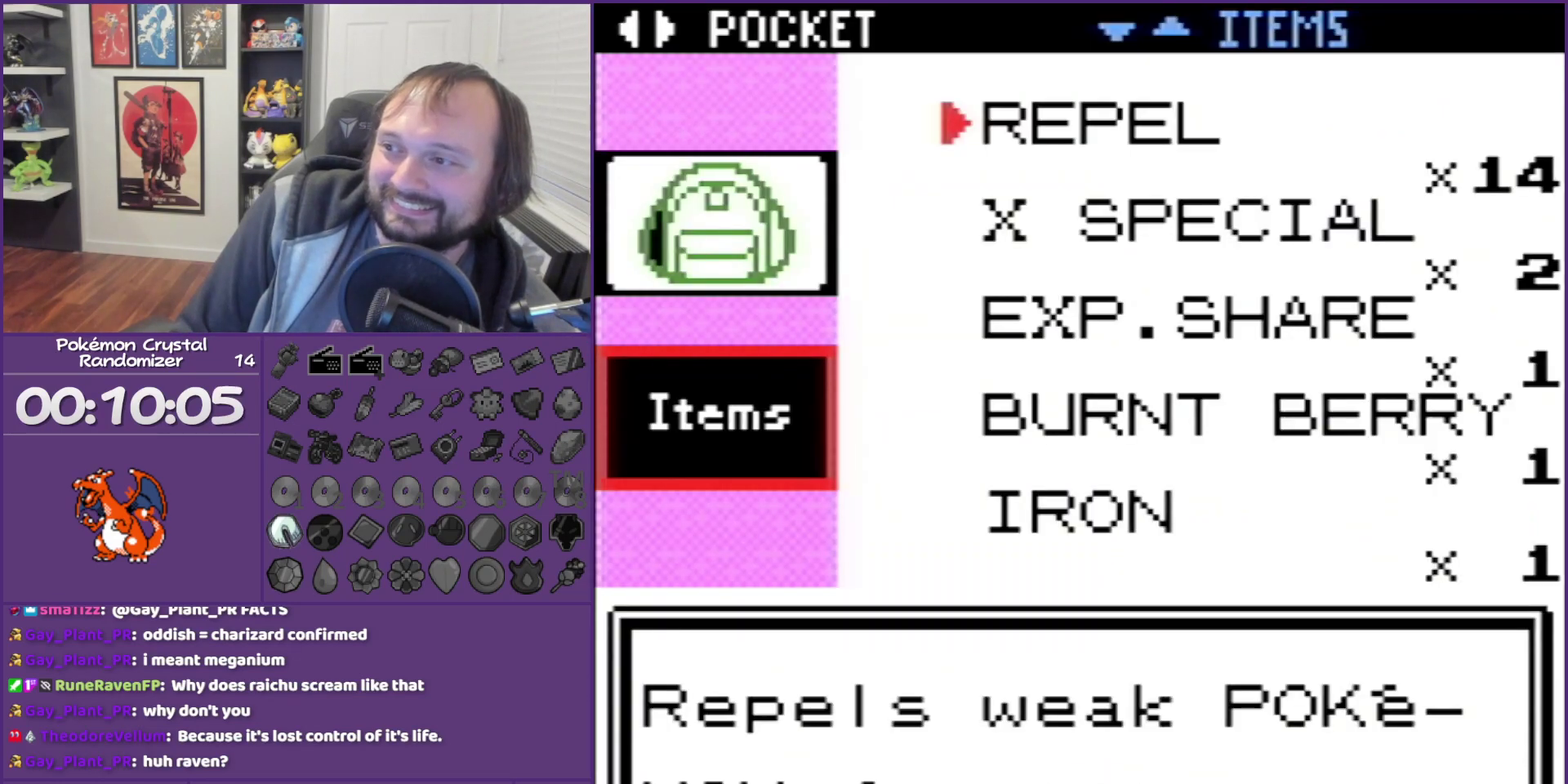
{"buttons": ["A"], "events": [[133, "A", "down"], [267, "A", "up"], [317, "A", "down"]]}
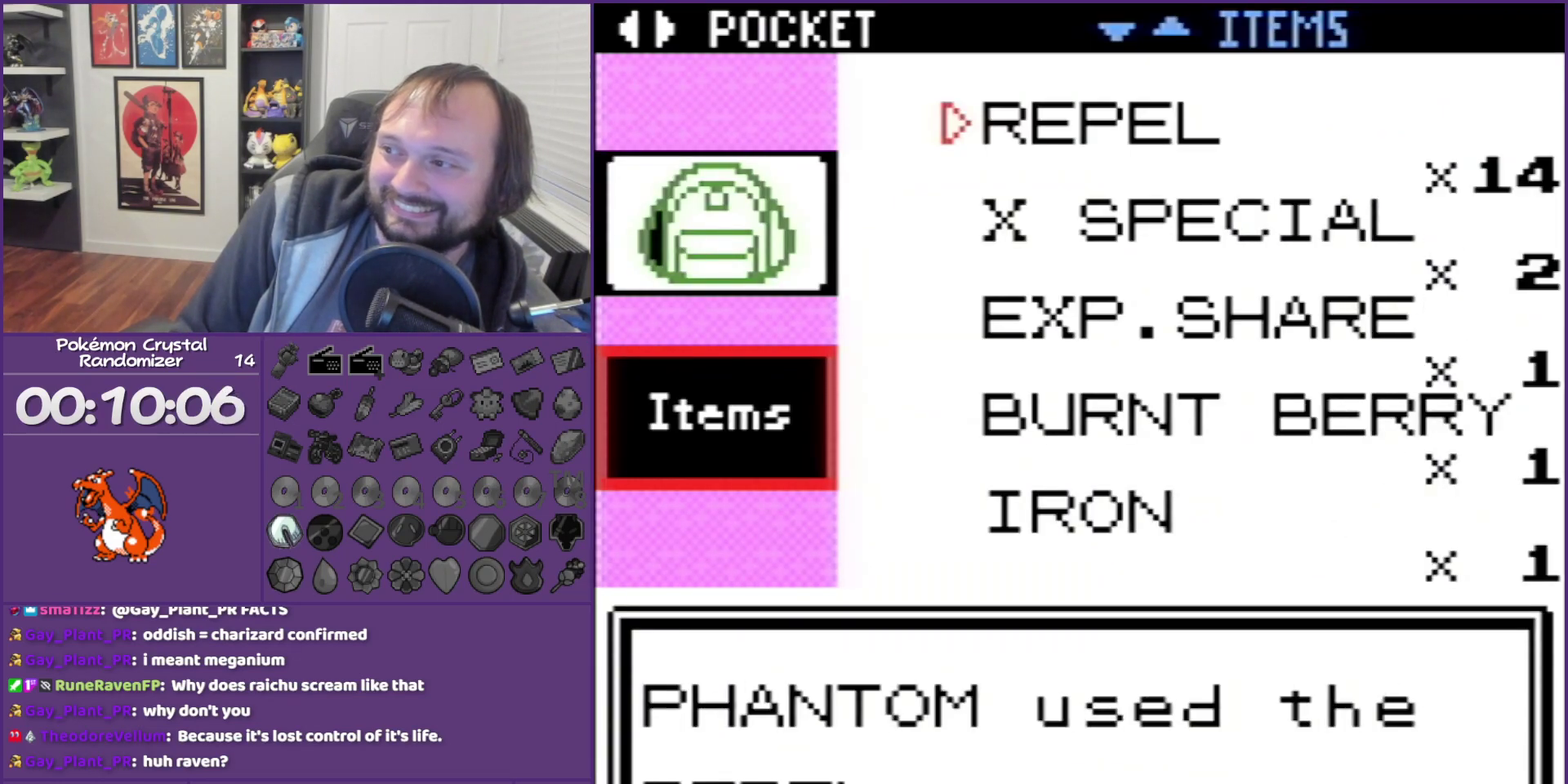
{"buttons": [], "events": [[33, "A", "up"], [250, "B", "down"], [500, "B", "up"]]}
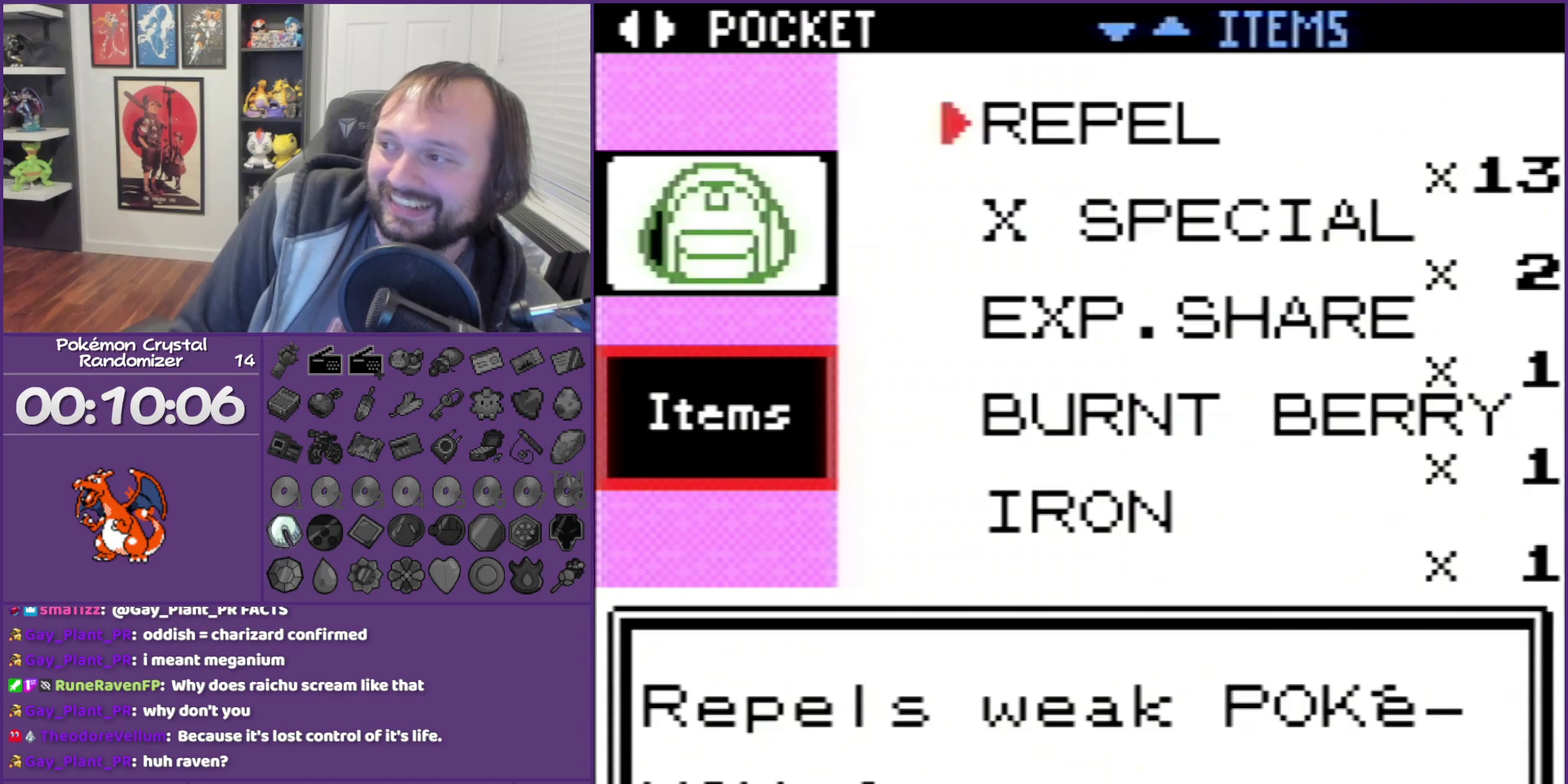
{"buttons": ["B"], "events": [[100, "B", "down"], [200, "B", "up"], [267, "B", "down"], [383, "B", "up"], [450, "B", "down"]]}
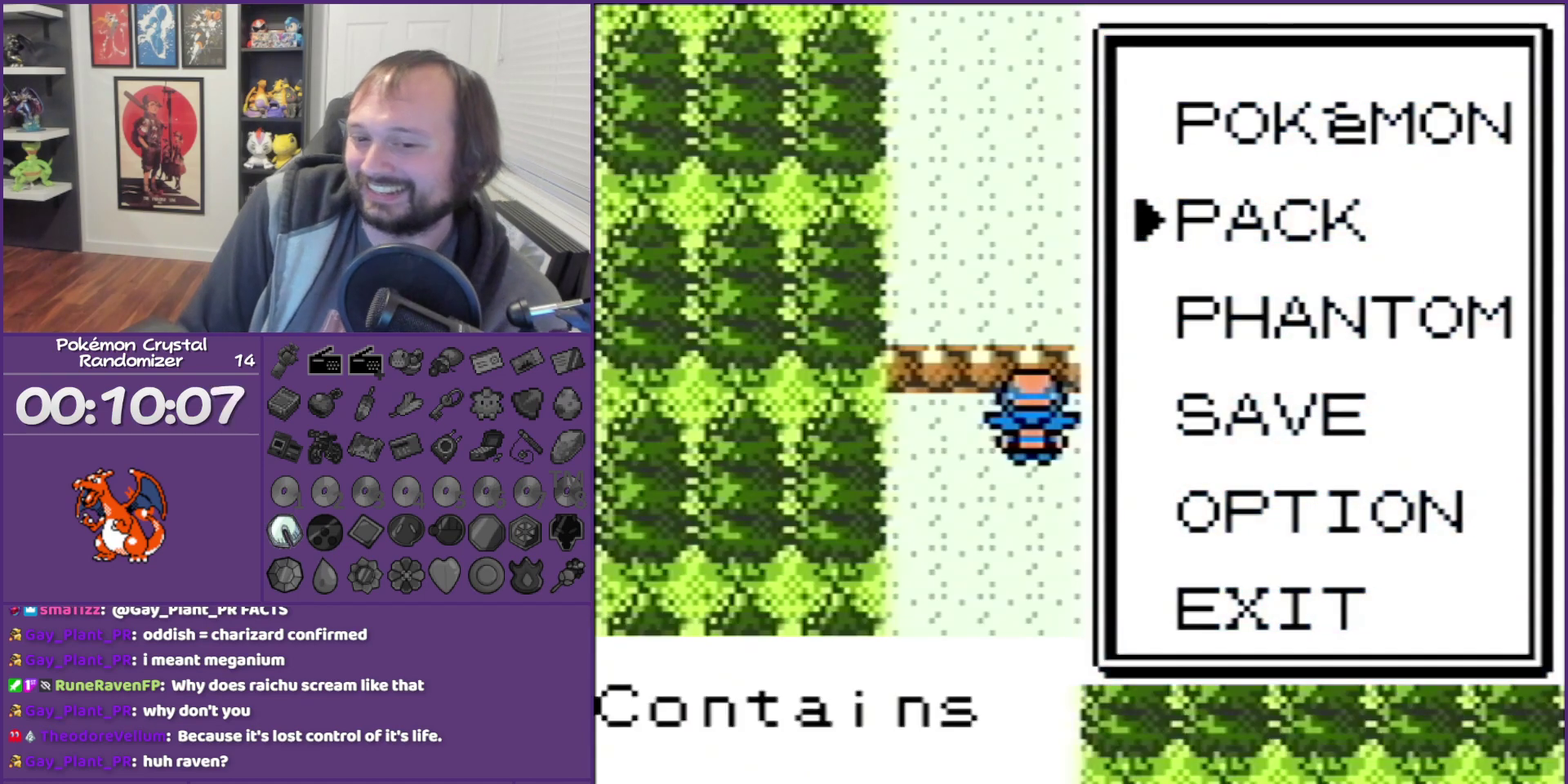
{"buttons": ["DPAD_RIGHT"], "events": [[67, "DPAD_RIGHT", "down"], [417, "B", "up"]]}
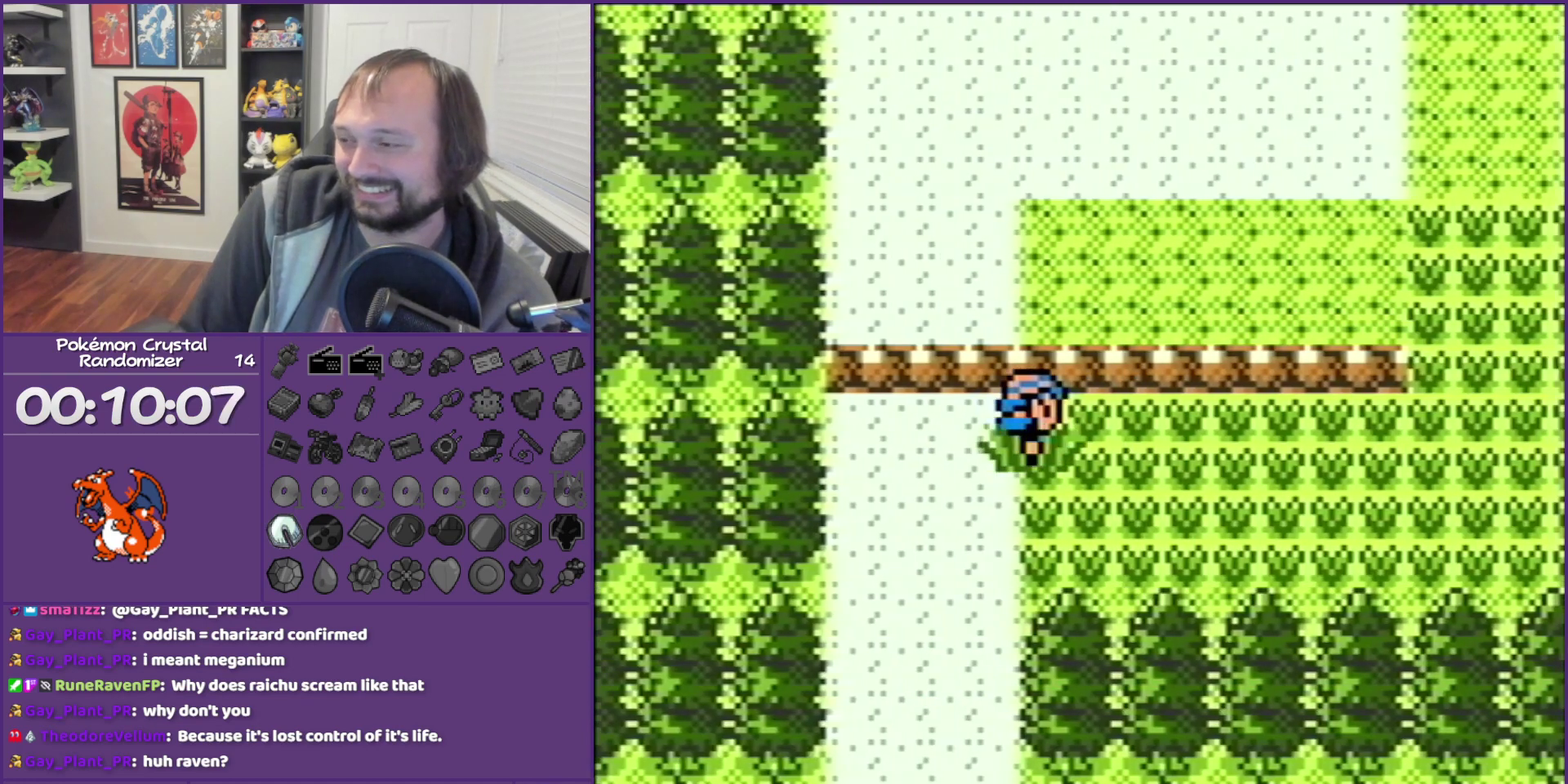
{"buttons": ["DPAD_RIGHT"], "events": []}
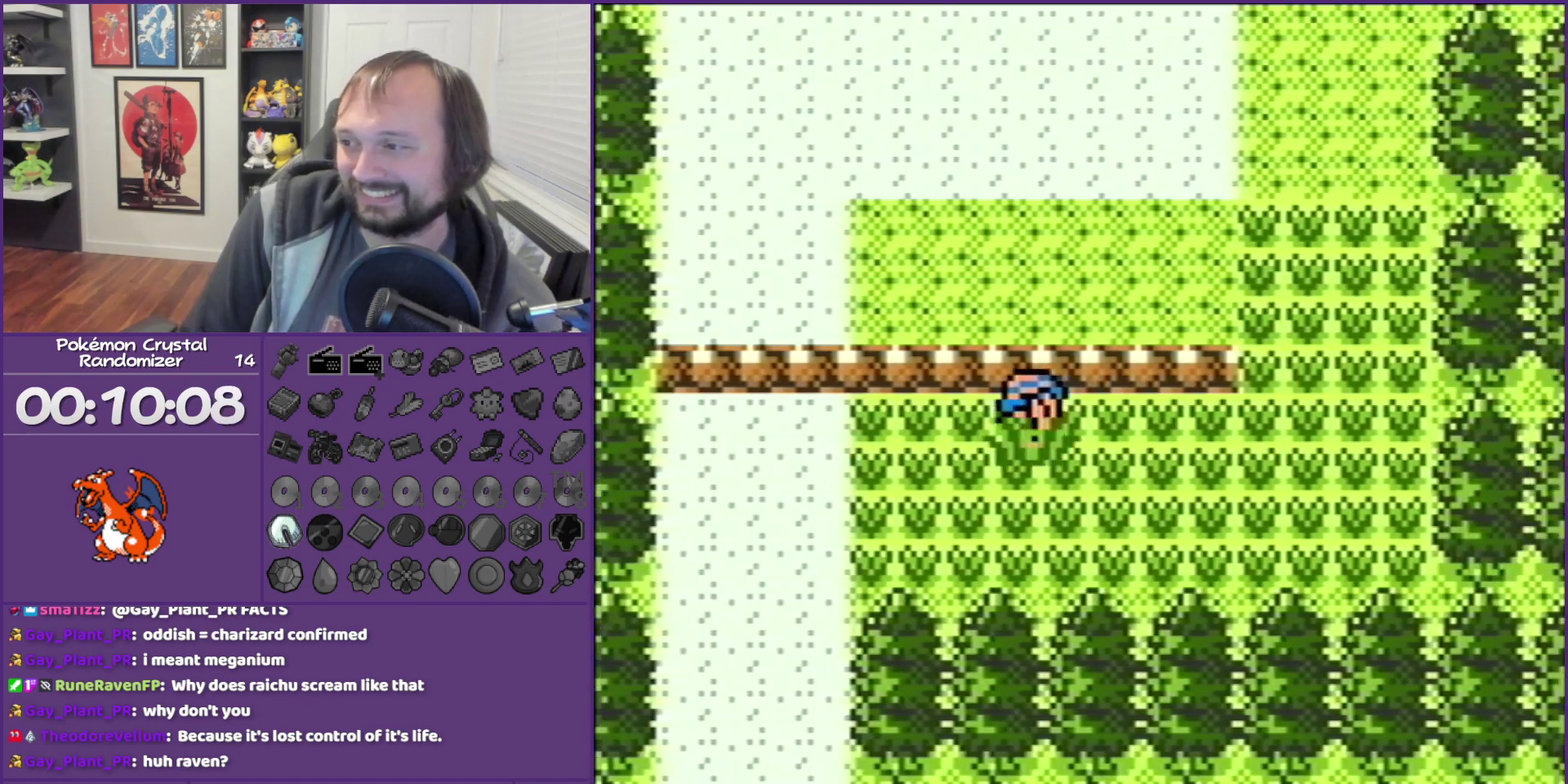
{"buttons": ["DPAD_RIGHT"], "events": []}
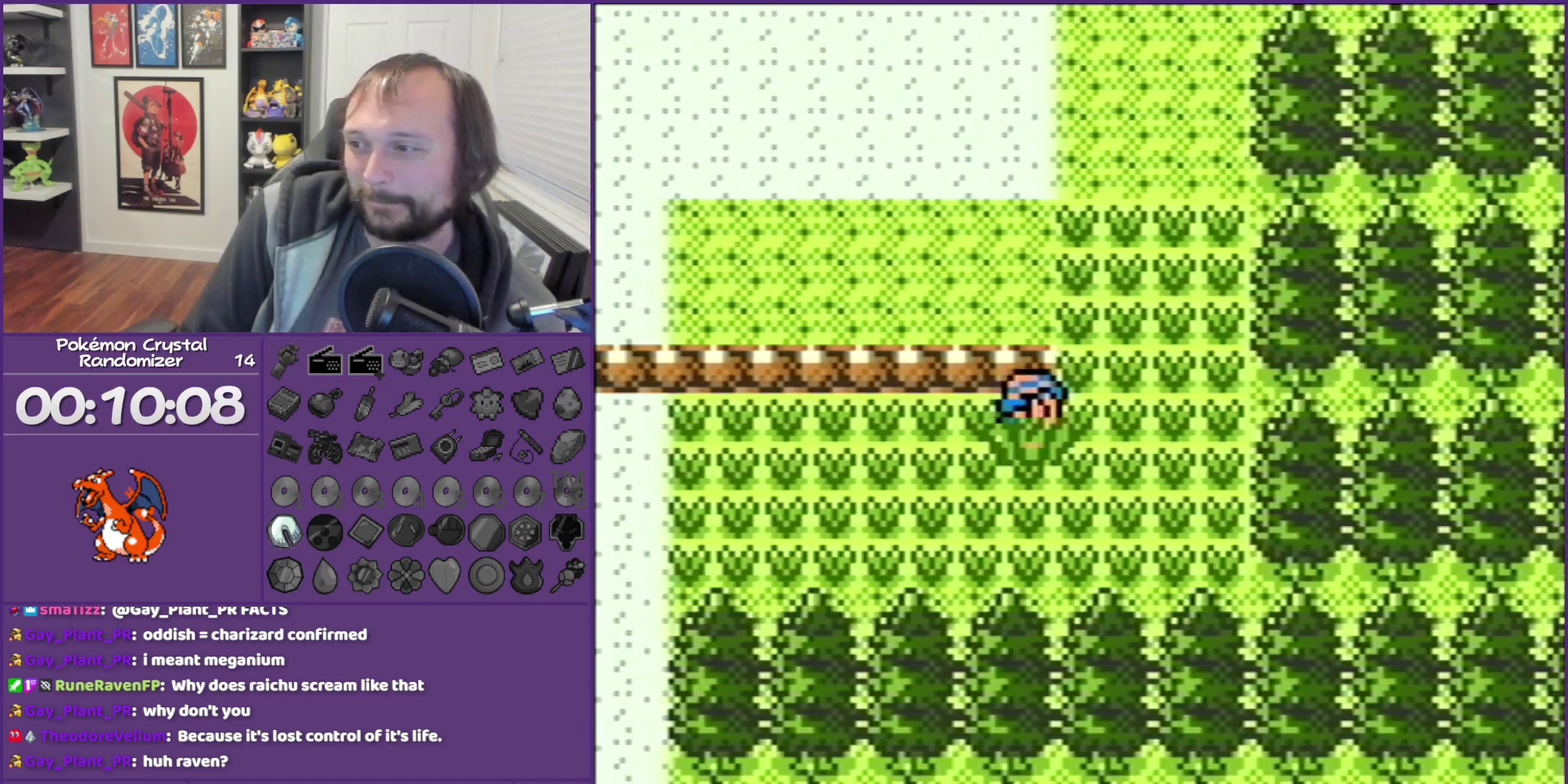
{"buttons": ["DPAD_UP"], "events": [[100, "DPAD_RIGHT", "up"], [100, "DPAD_UP", "down"]]}
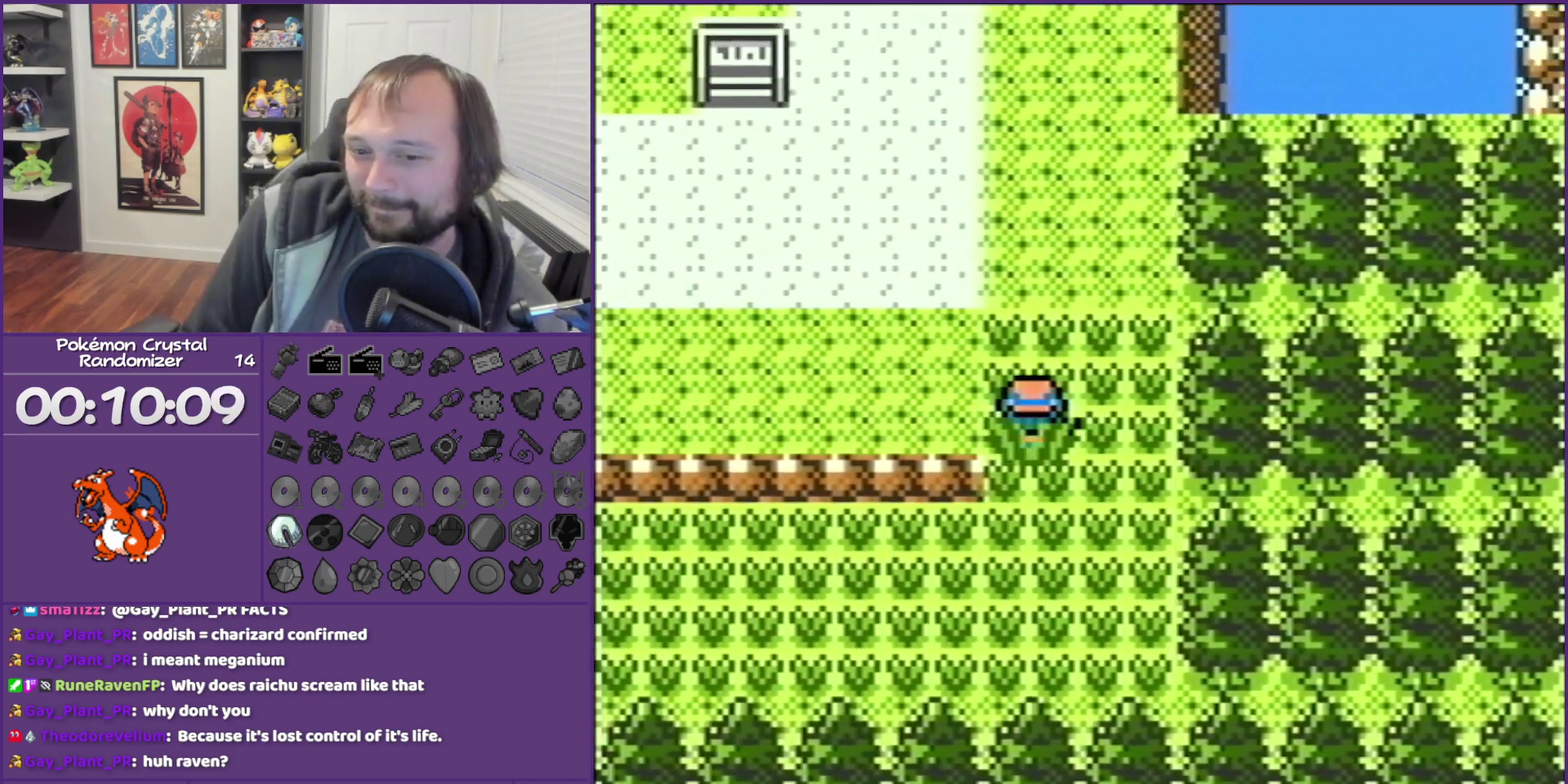
{"buttons": ["DPAD_UP"], "events": []}
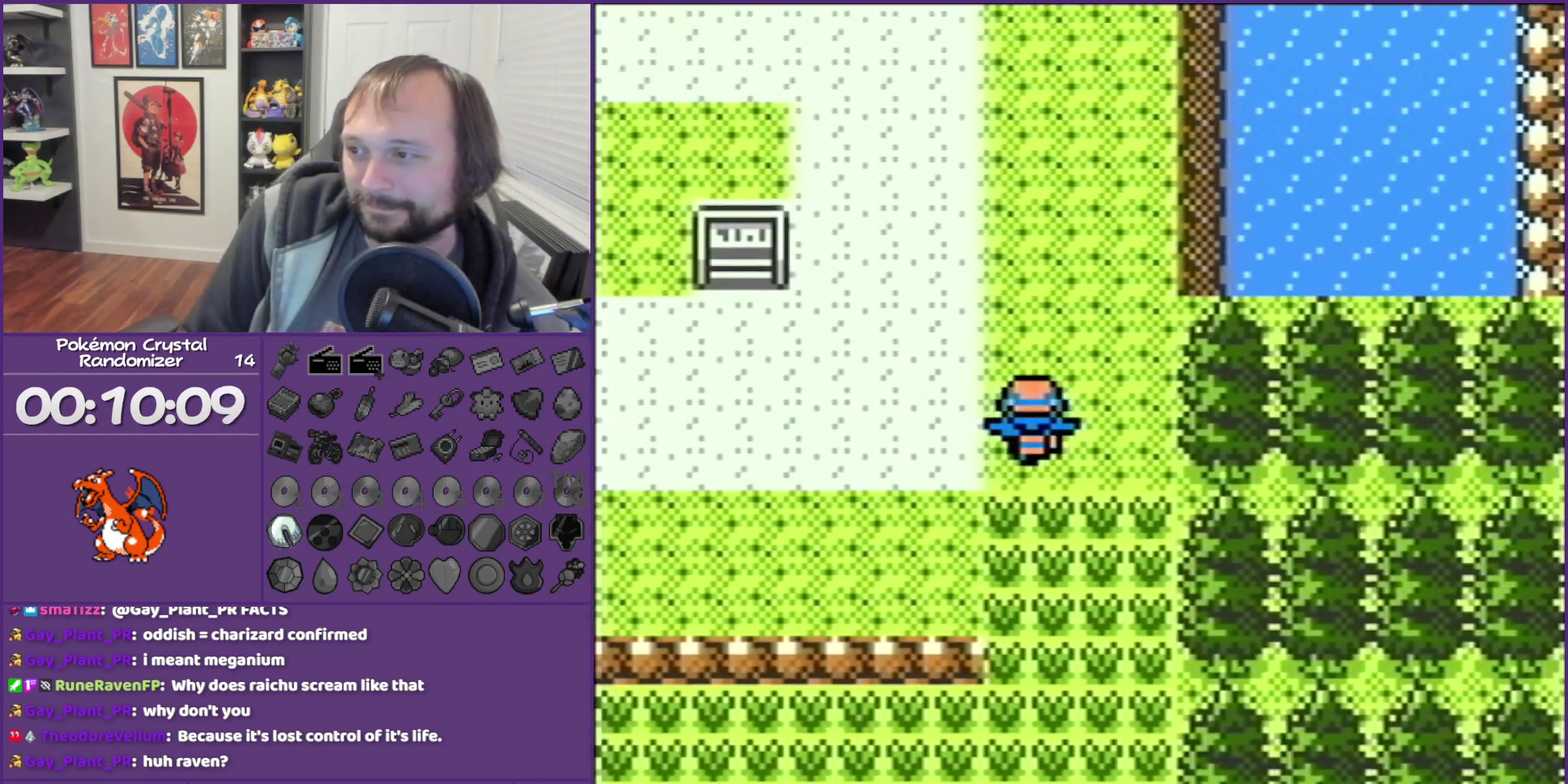
{"buttons": ["DPAD_UP"], "events": []}
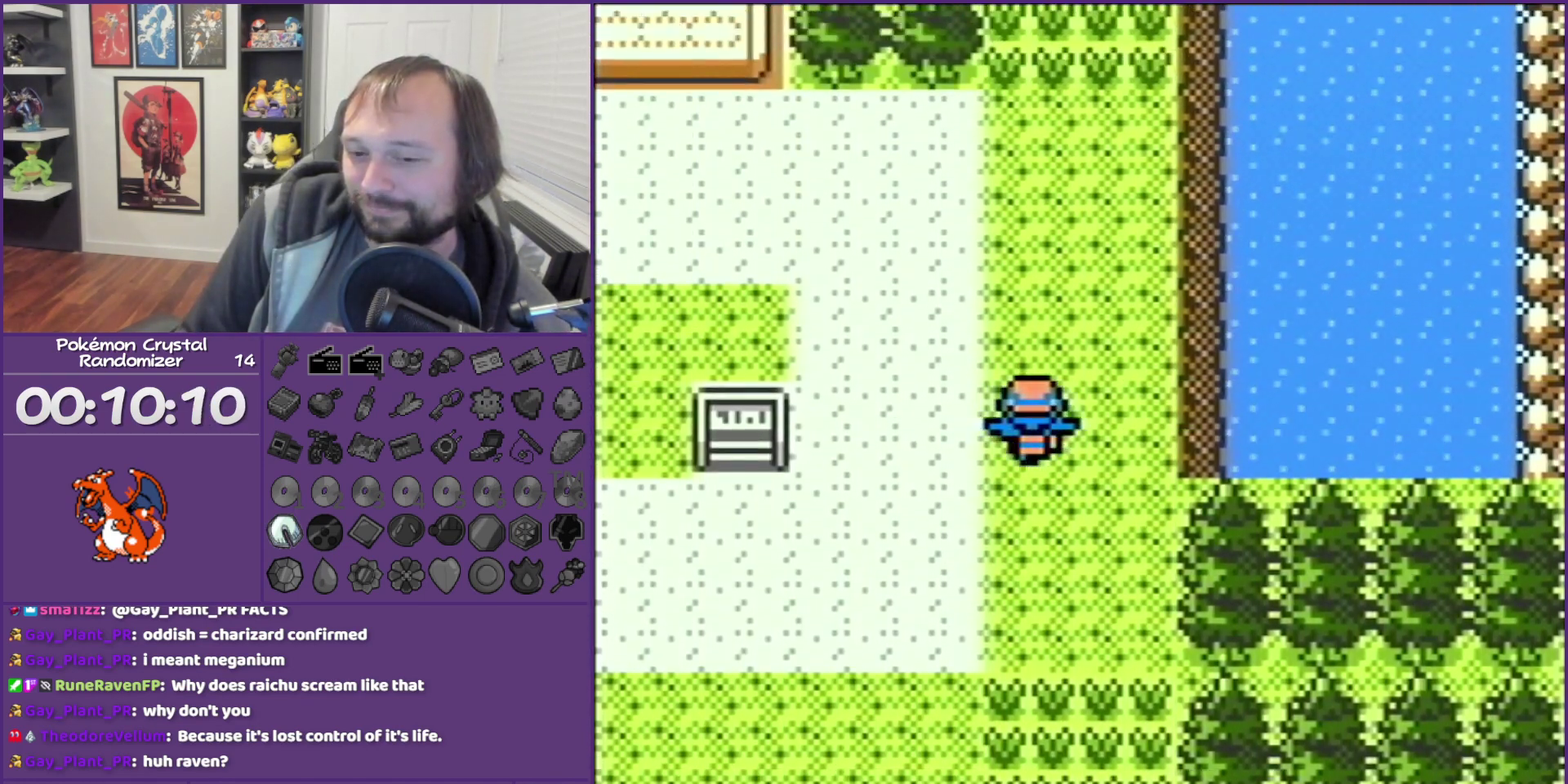
{"buttons": ["DPAD_UP"], "events": []}
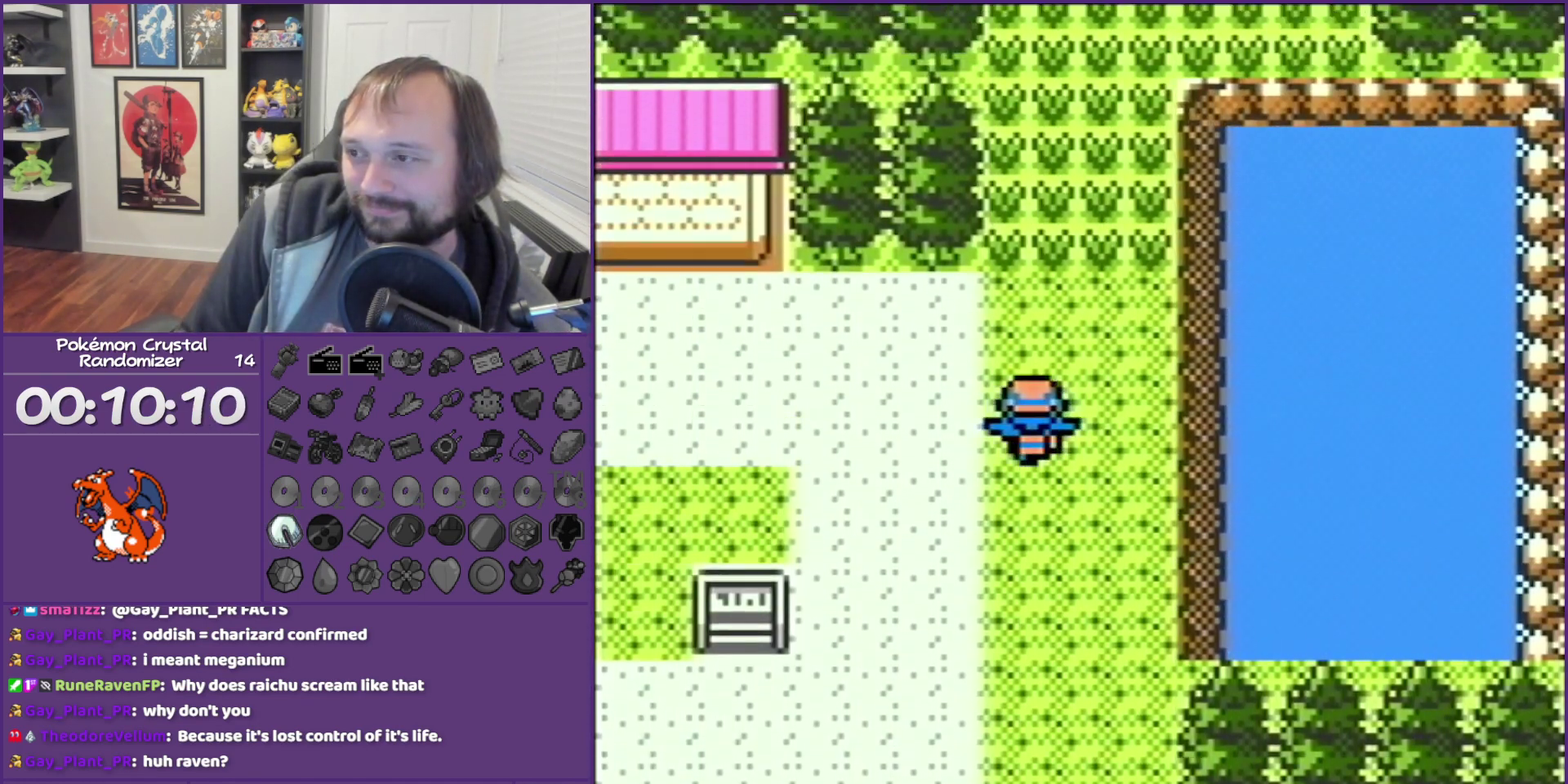
{"buttons": ["DPAD_UP"], "events": []}
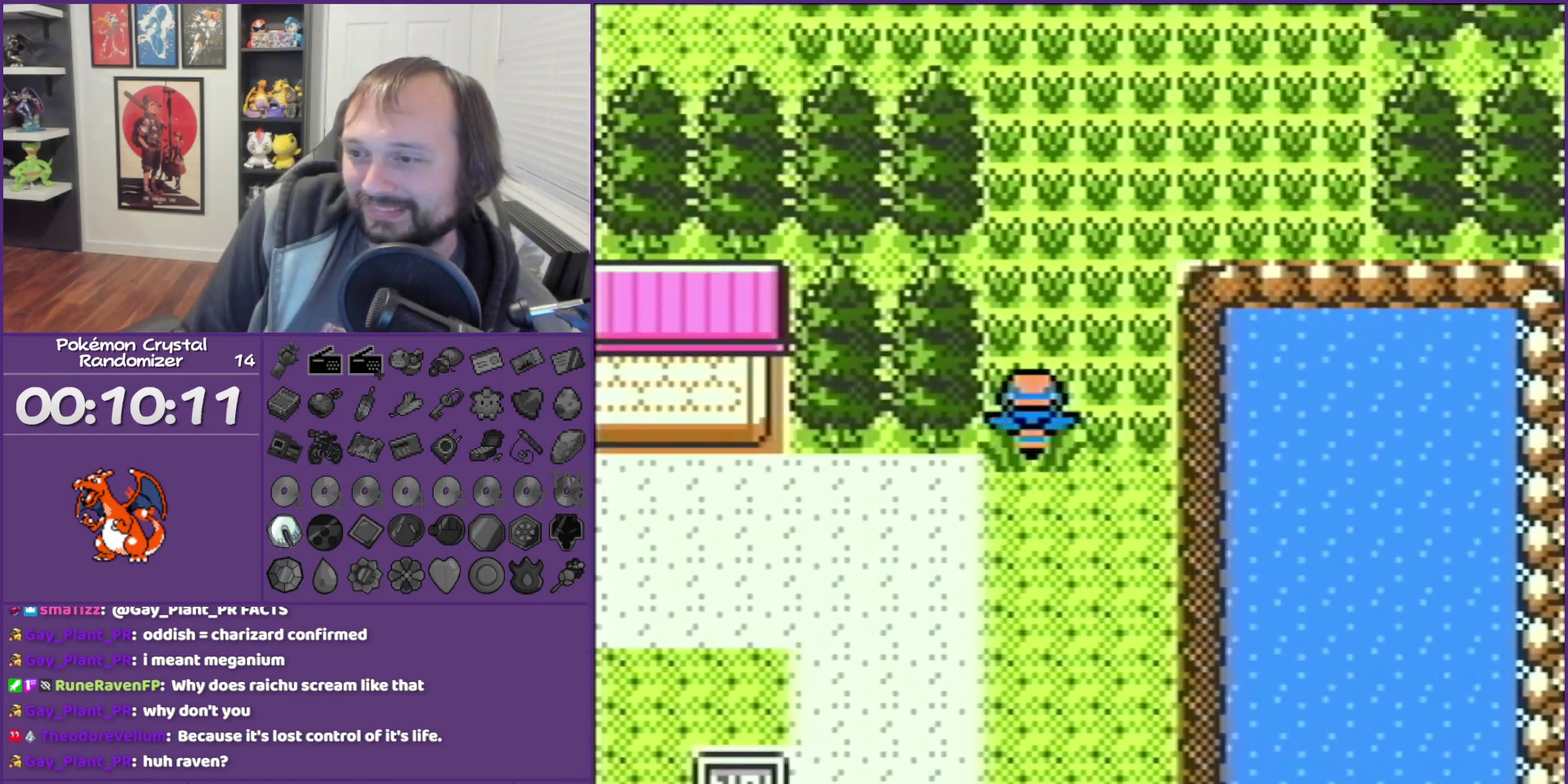
{"buttons": ["DPAD_UP"], "events": []}
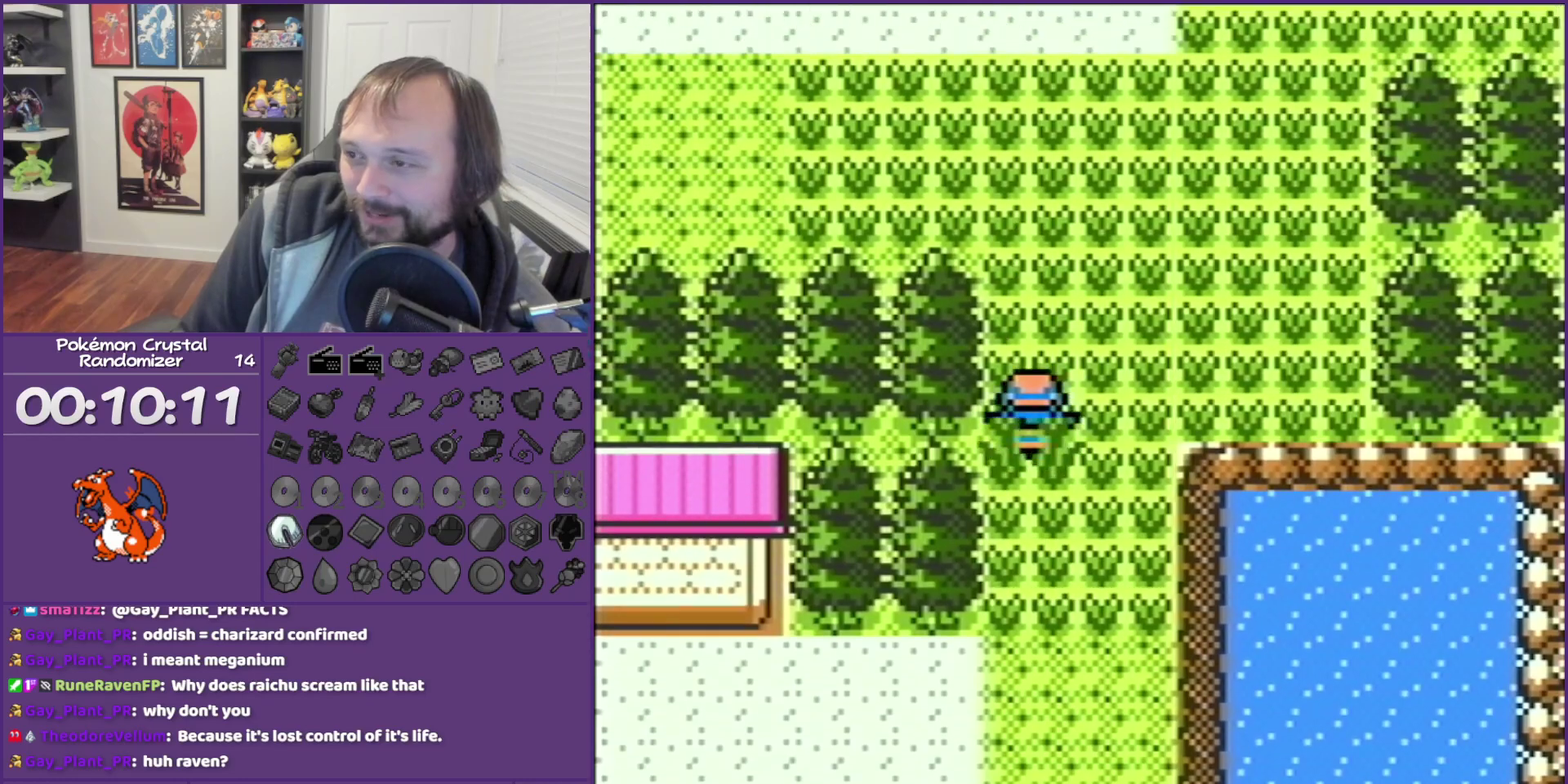
{"buttons": ["DPAD_UP"], "events": []}
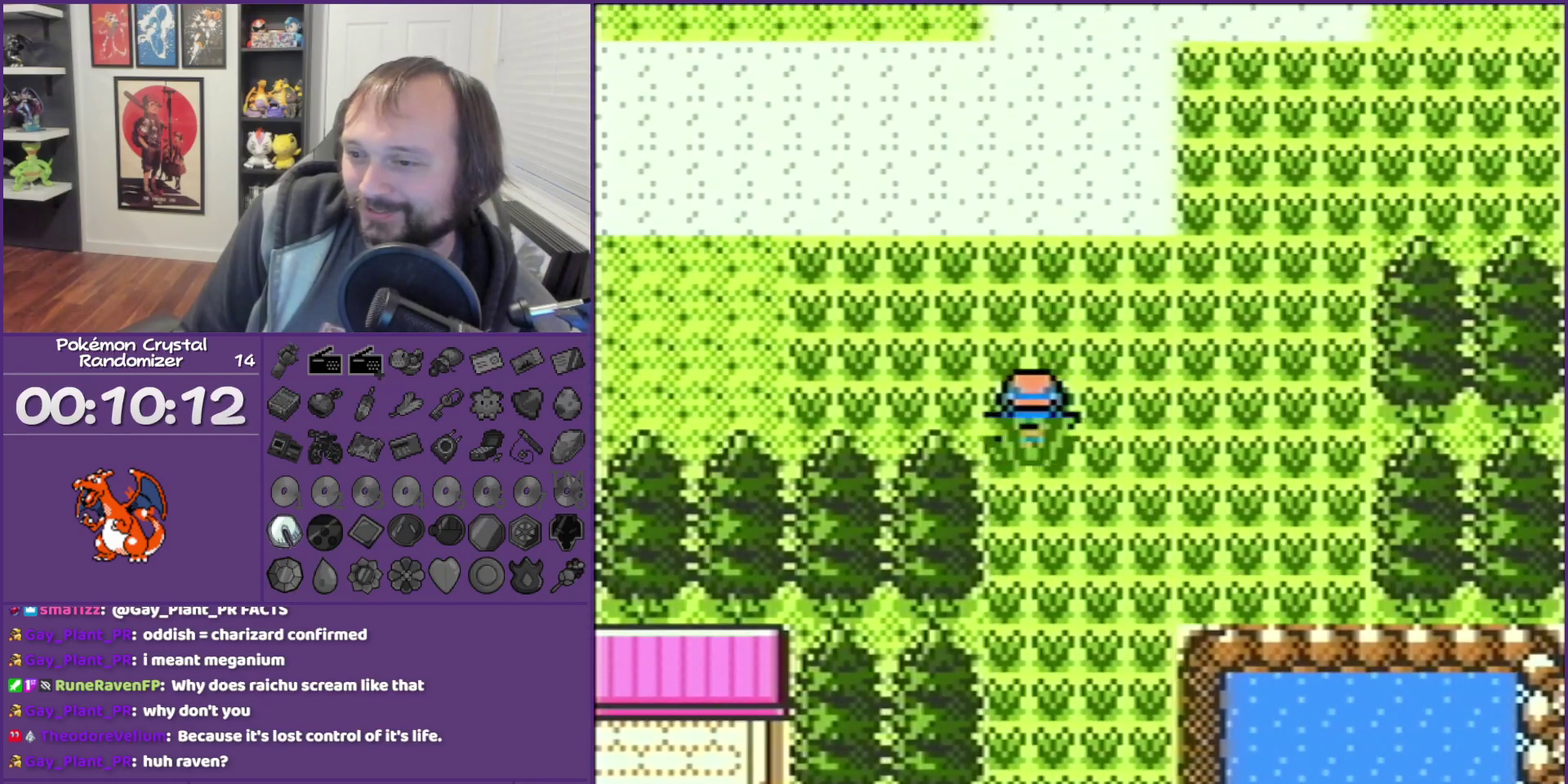
{"buttons": ["DPAD_UP"], "events": []}